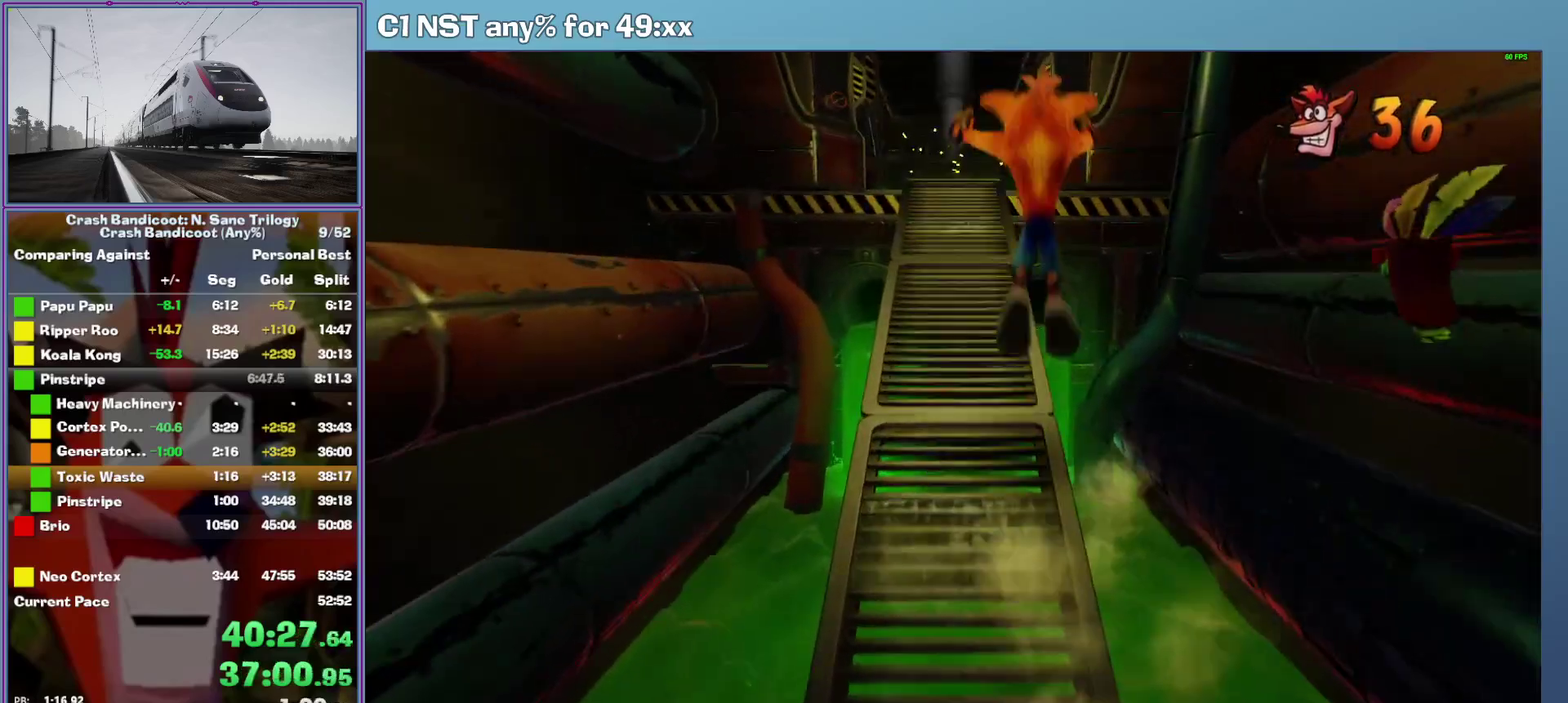
Gameplay with a controller (Xbox layout); each line is a JSON object with the inputs held at the frame after it. "events" lists button and stick changes between this image and that frame as [ms after this image, input, new state], when the widget could be followed in between. This document gives stick clicks only as held states, not as events. Not read: R3 right_stick.
{"buttons": ["A"], "left_stick": "up-right", "events": [[40, "A", "up"], [360, "left_stick", "up-right"], [440, "A", "down"]]}
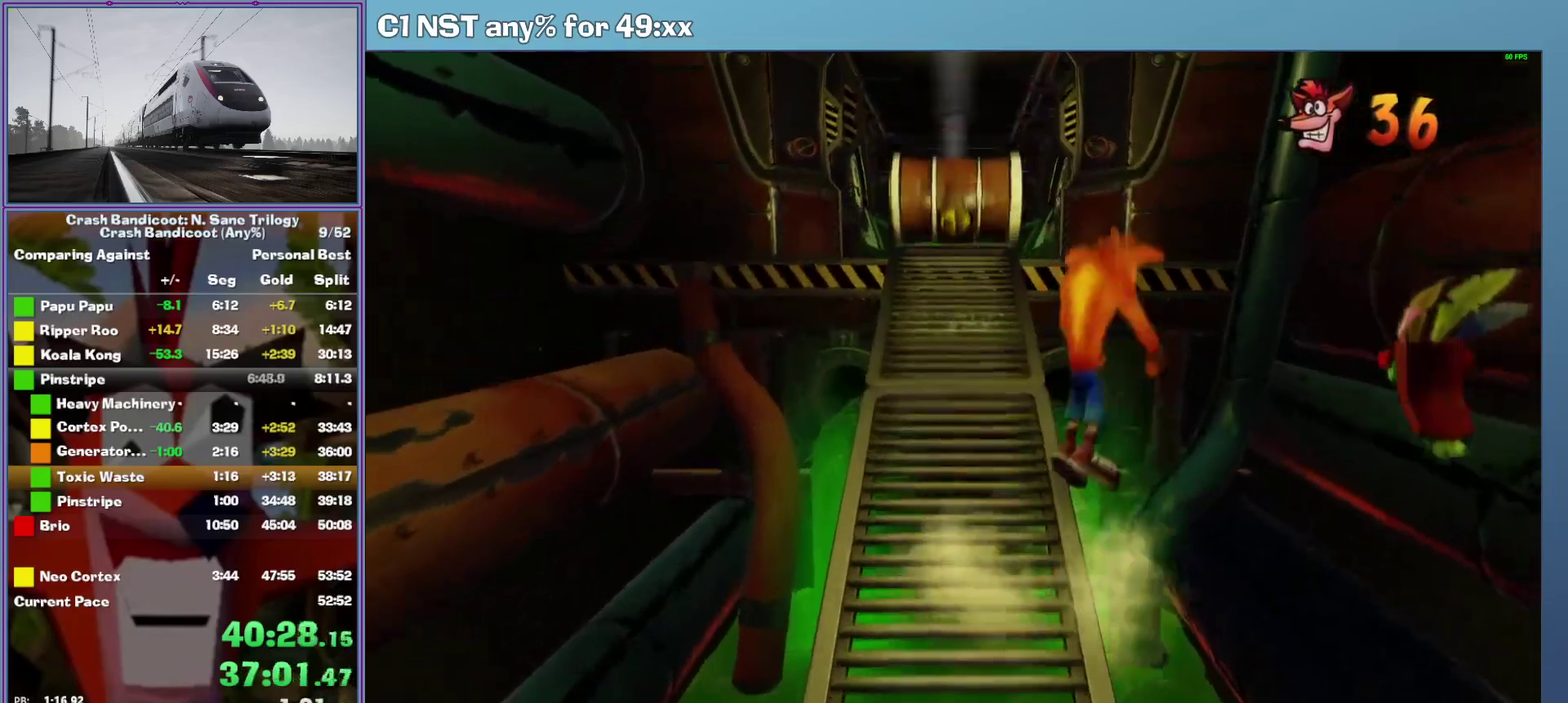
{"buttons": [], "left_stick": "up-left", "events": [[60, "left_stick", "up"], [160, "left_stick", "up-left"], [460, "A", "up"]]}
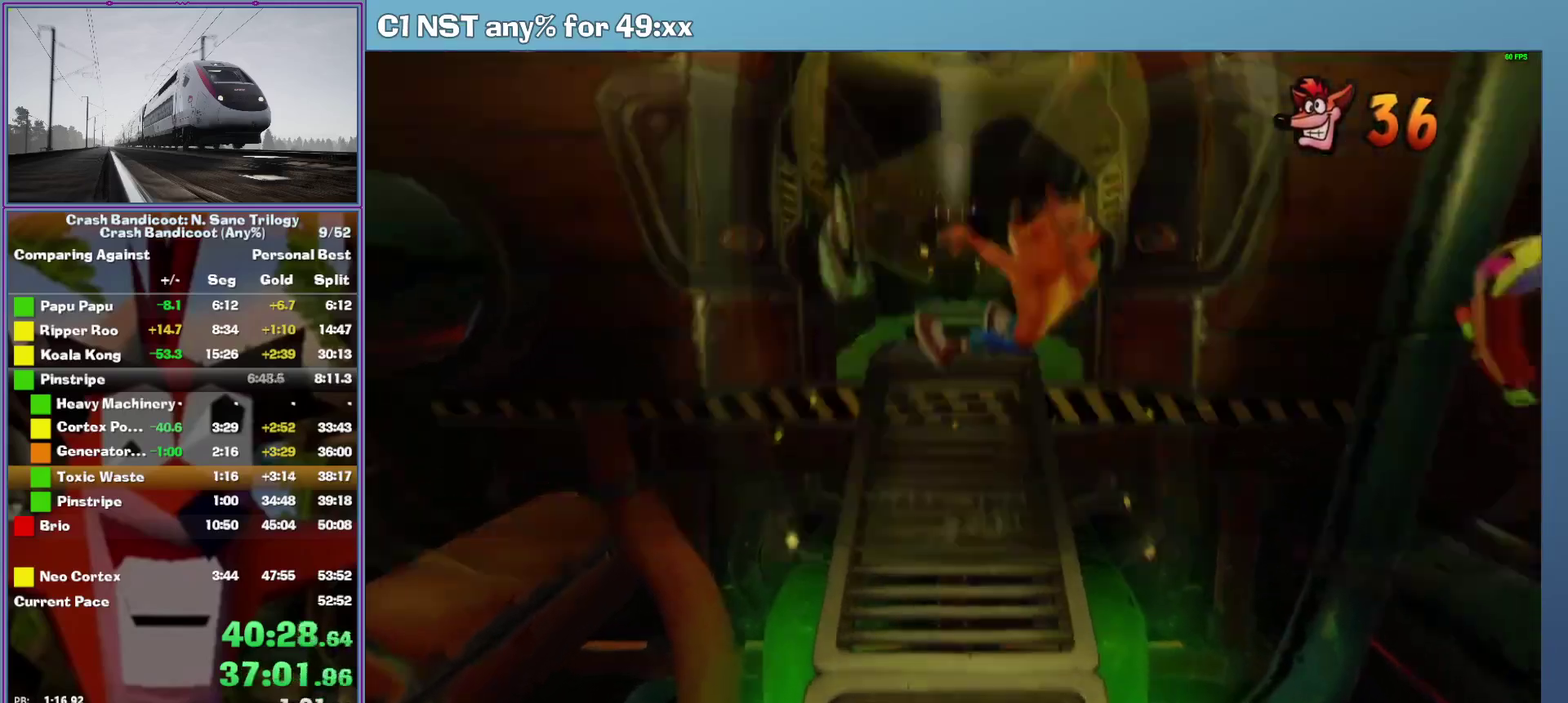
{"buttons": [], "left_stick": "up", "events": [[60, "A", "down"], [60, "left_stick", "up"], [180, "A", "up"]]}
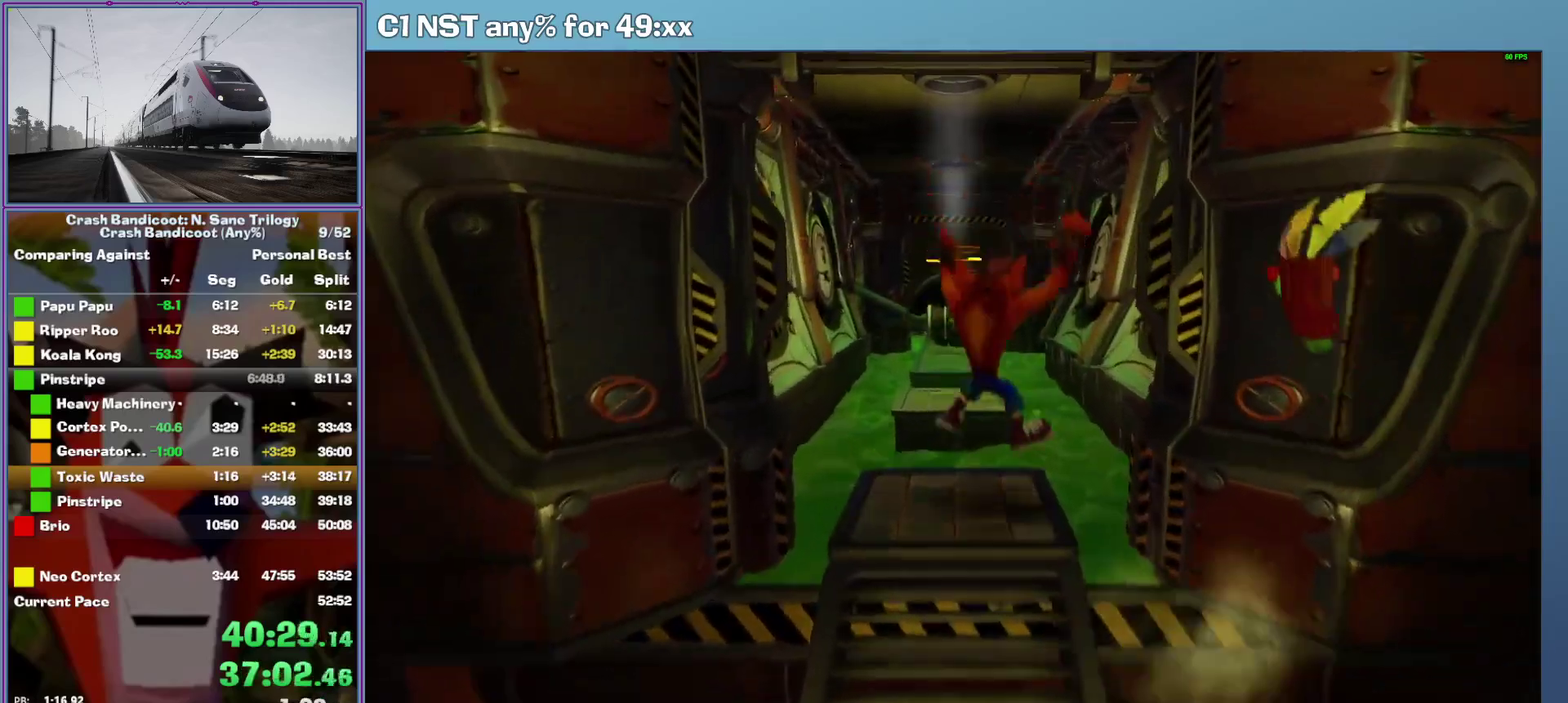
{"buttons": [], "left_stick": "up-left", "events": [[80, "left_stick", "up-left"], [100, "A", "down"], [340, "A", "up"]]}
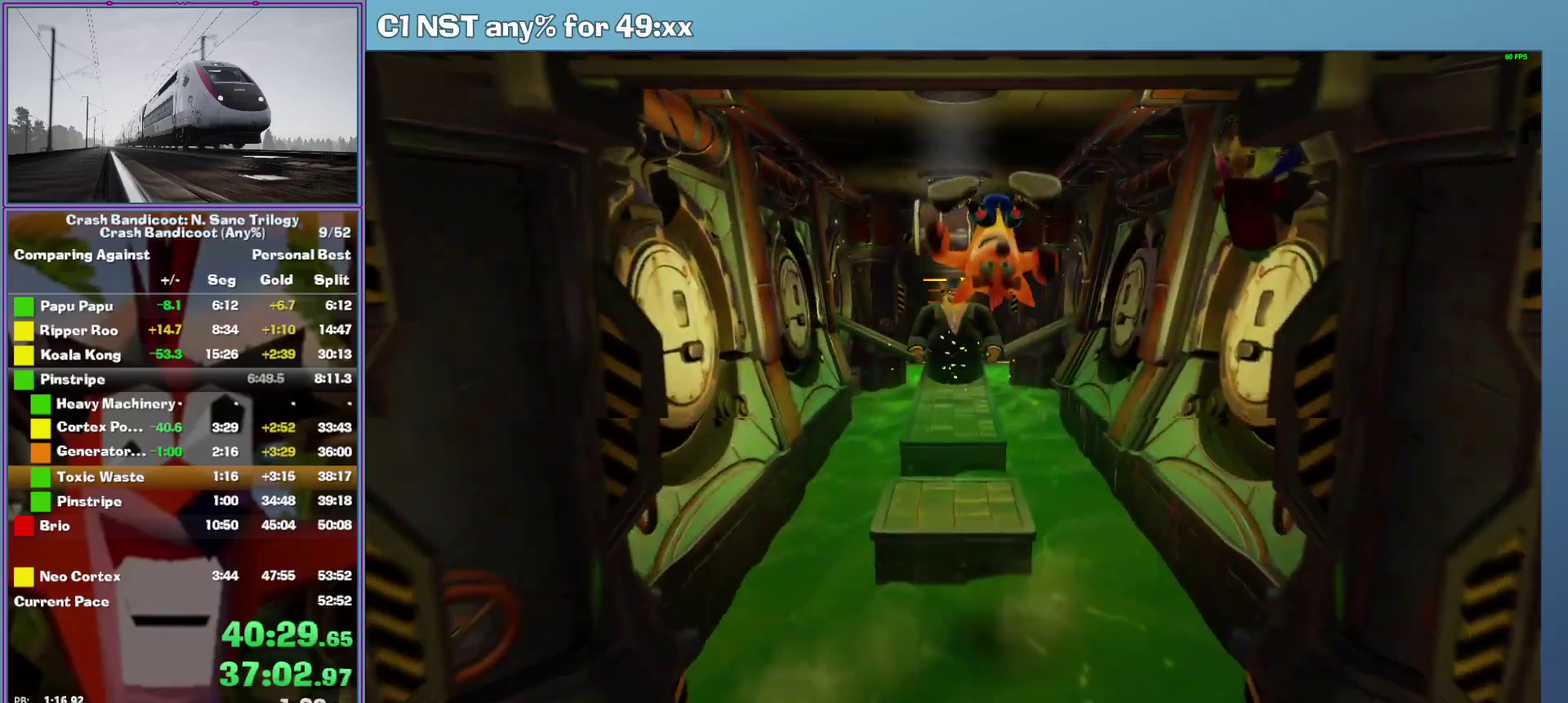
{"buttons": ["A"], "left_stick": "up-left", "events": [[20, "left_stick", "up"], [260, "left_stick", "up-right"], [300, "A", "down"], [460, "left_stick", "up-left"]]}
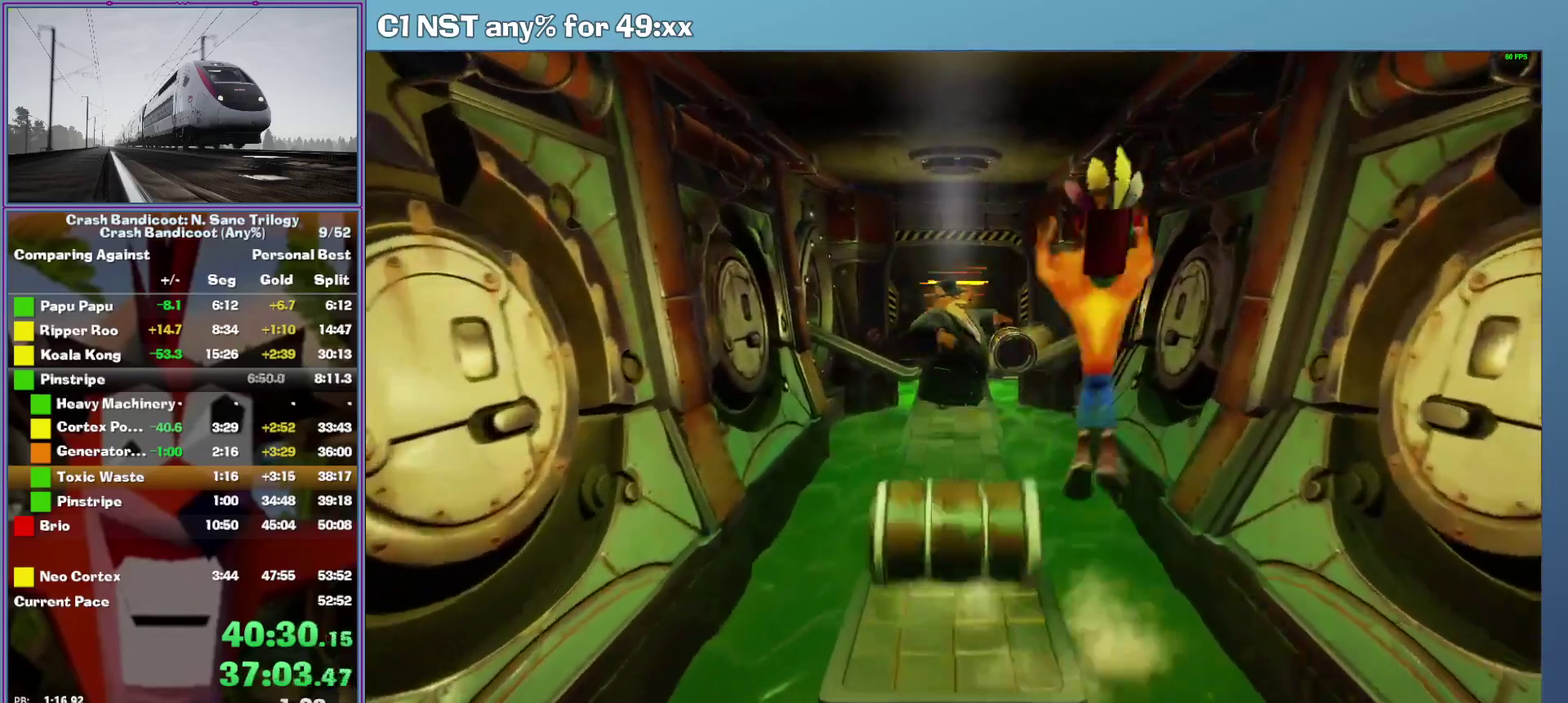
{"buttons": [], "left_stick": "up-left", "events": [[360, "left_stick", "up"], [420, "A", "up"], [480, "left_stick", "up-left"]]}
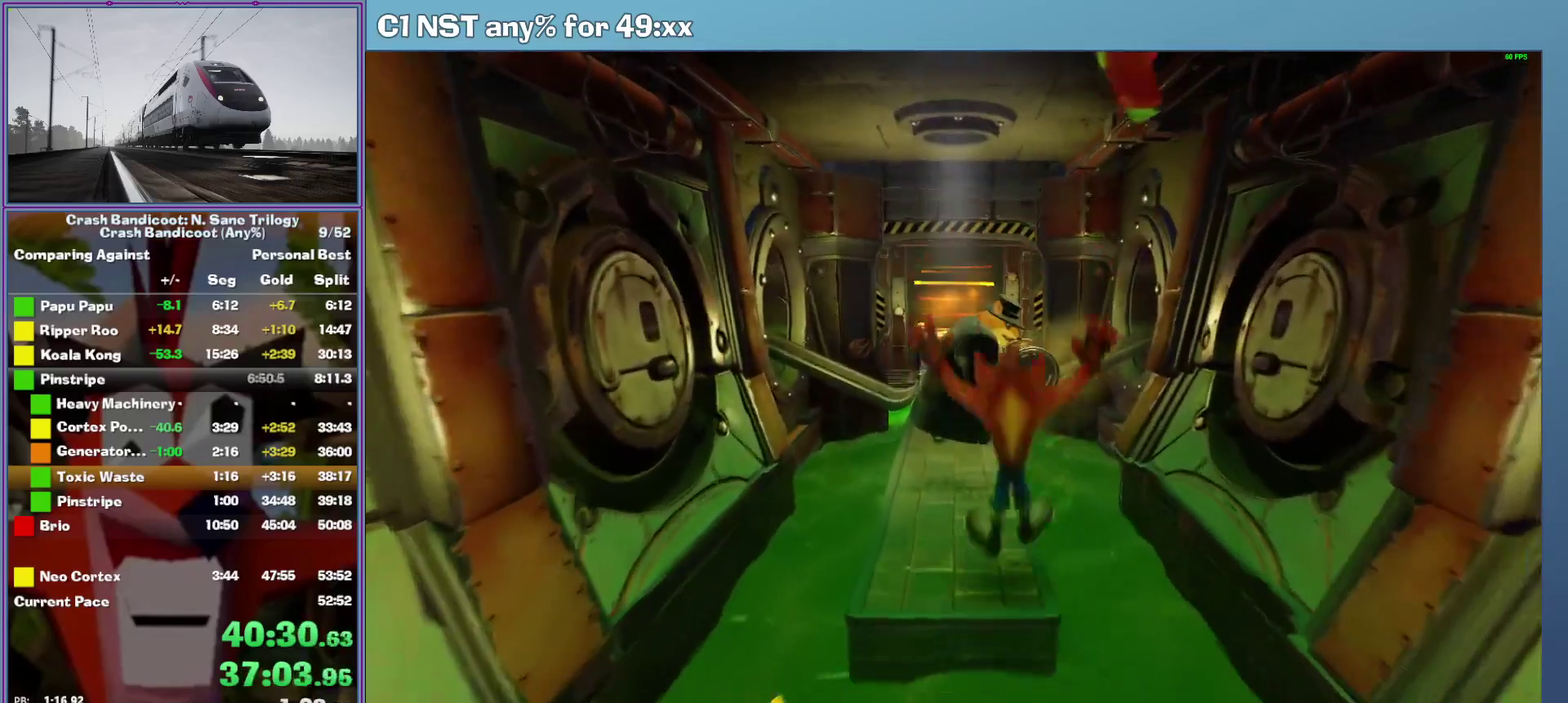
{"buttons": [], "left_stick": "up", "events": [[60, "A", "down"], [140, "left_stick", "up"], [220, "A", "up"], [360, "X", "down"], [480, "X", "up"]]}
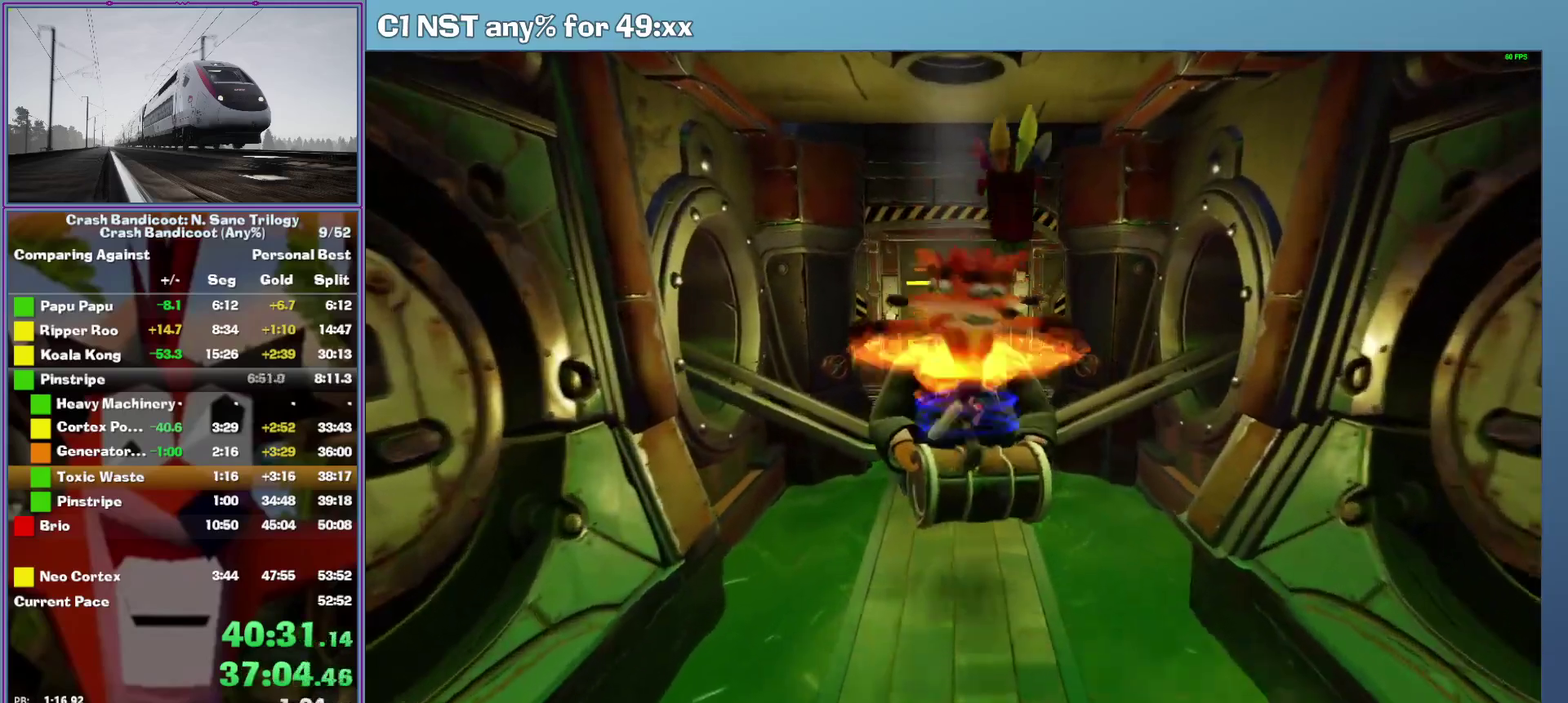
{"buttons": [], "left_stick": "up", "events": [[120, "A", "down"], [280, "A", "up"]]}
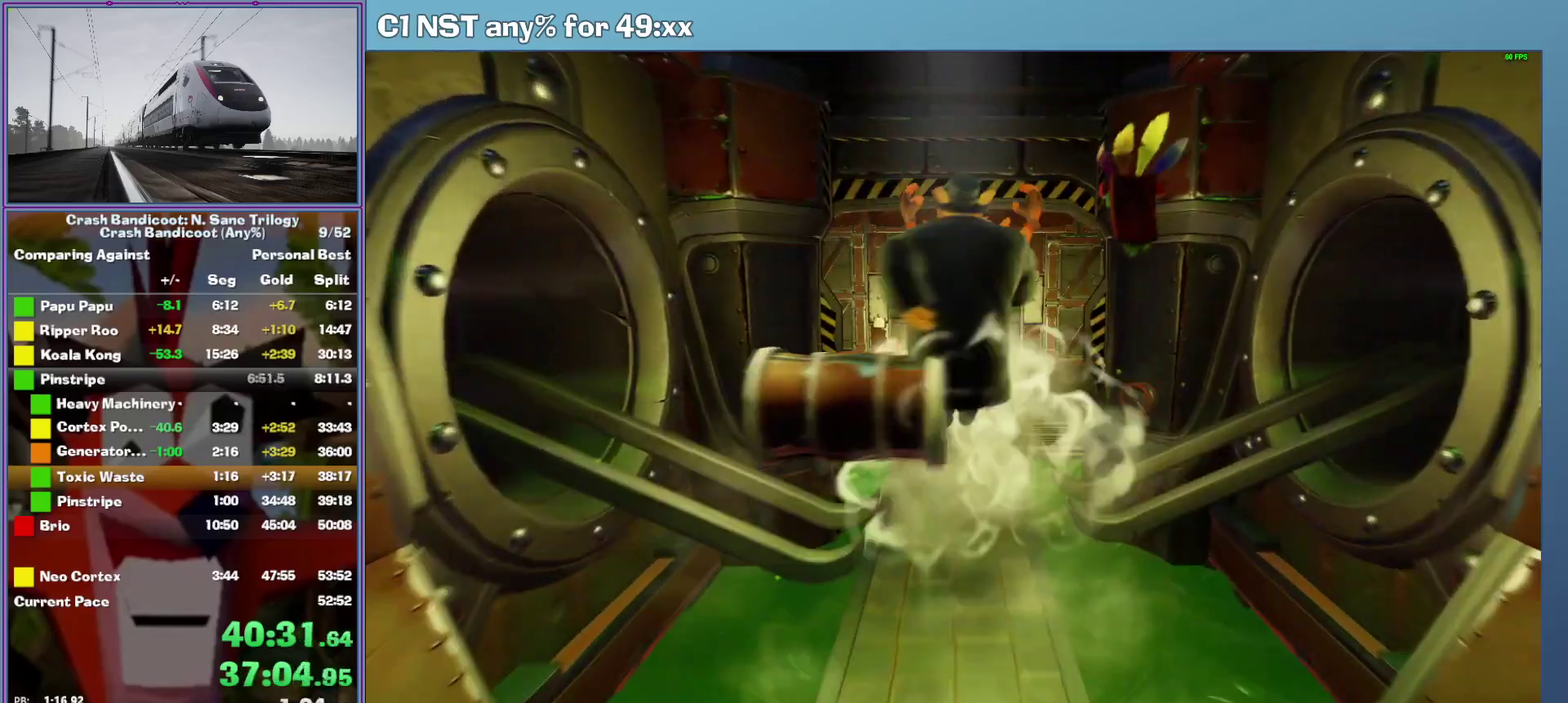
{"buttons": [], "left_stick": "up", "events": [[180, "A", "down"], [320, "A", "up"]]}
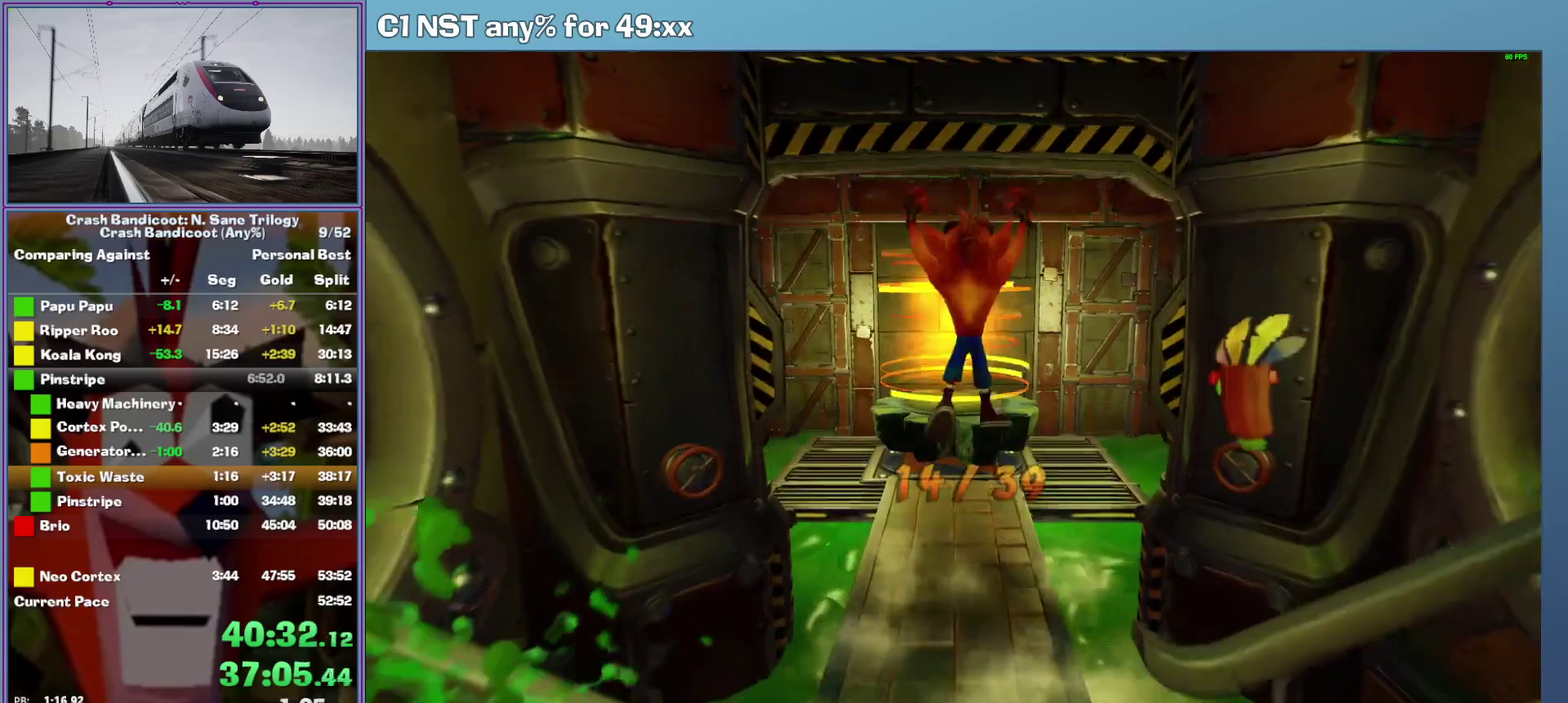
{"buttons": ["A"], "left_stick": "up", "events": [[180, "A", "down"], [320, "A", "up"], [480, "A", "down"]]}
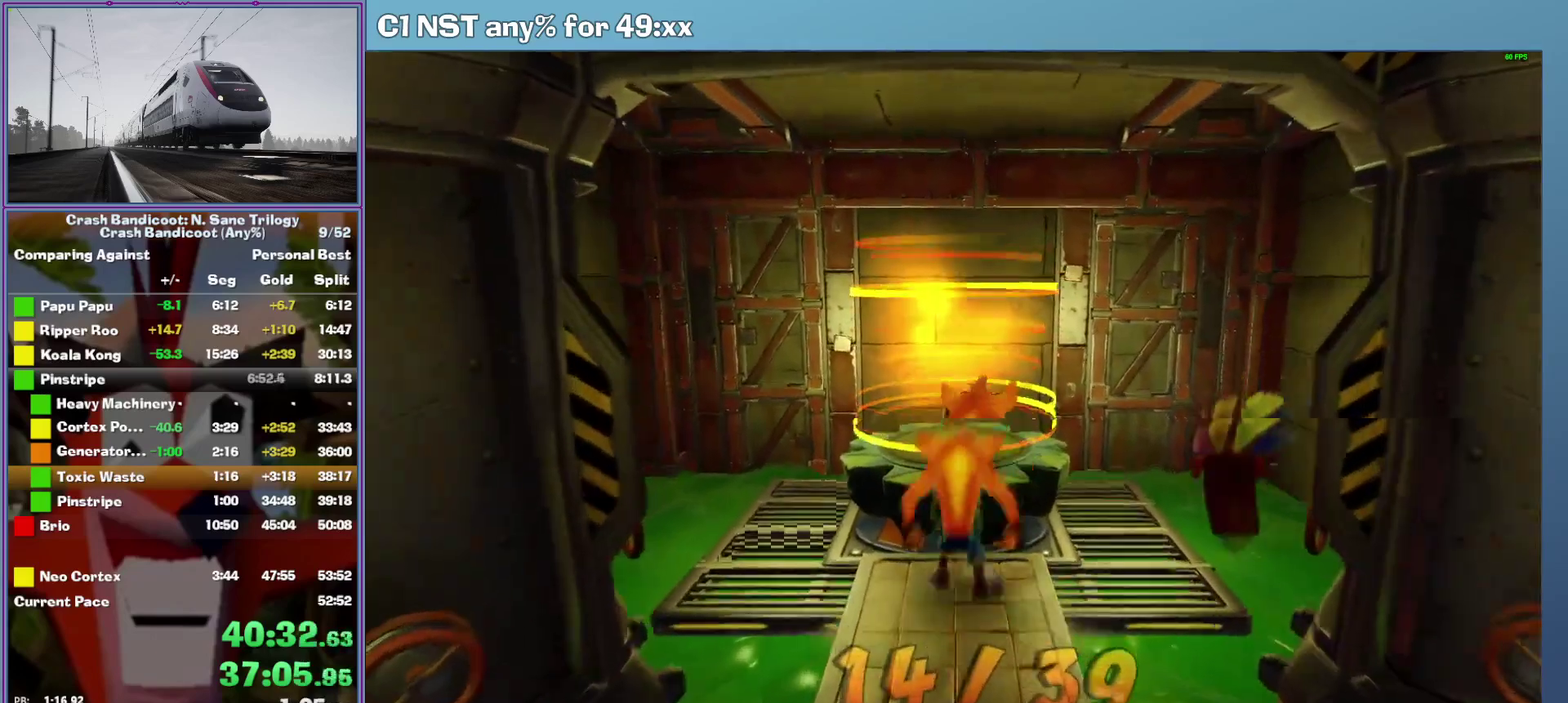
{"buttons": ["A"], "left_stick": "center", "events": [[80, "left_stick", "center"], [160, "left_stick", "up"], [320, "A", "up"], [460, "A", "down"], [480, "left_stick", "center"]]}
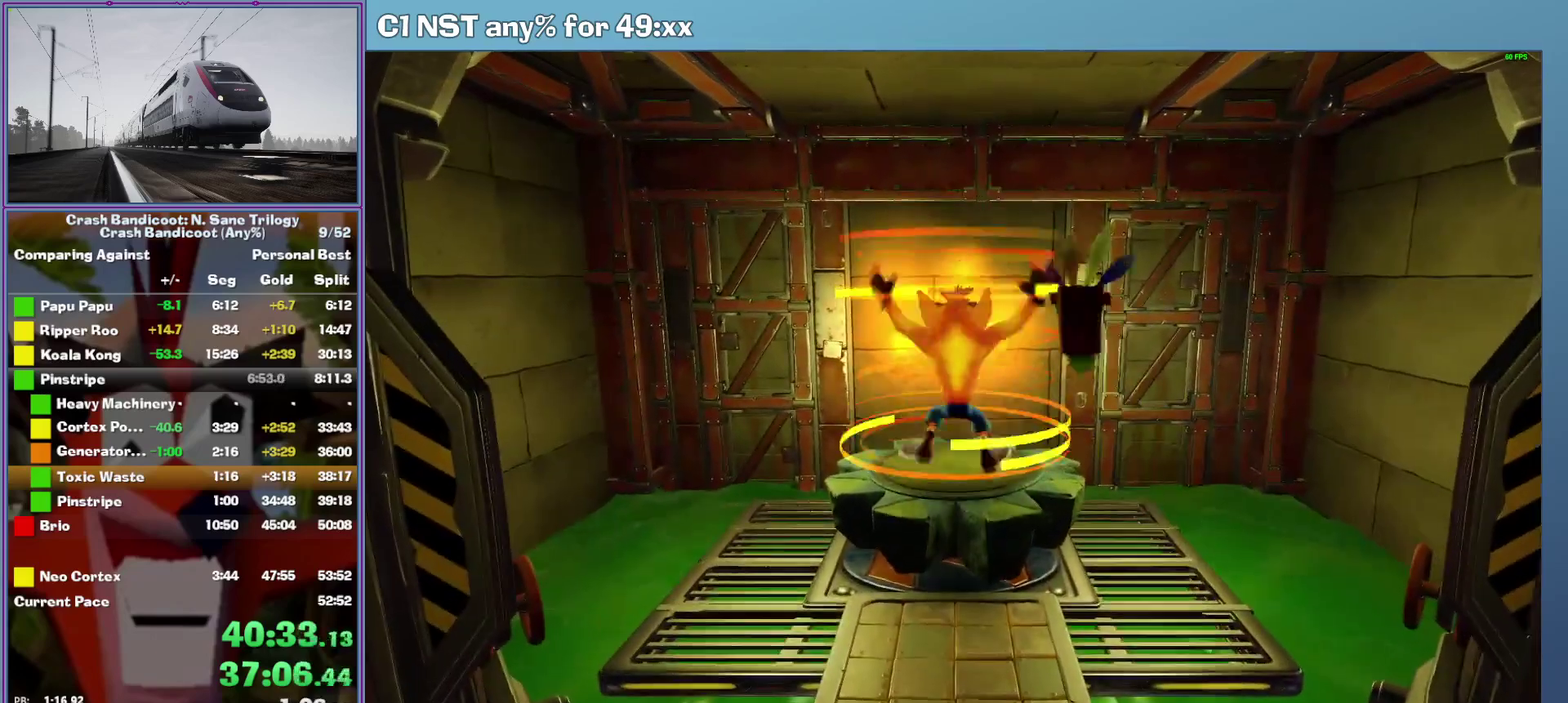
{"buttons": ["A"], "left_stick": "center", "events": []}
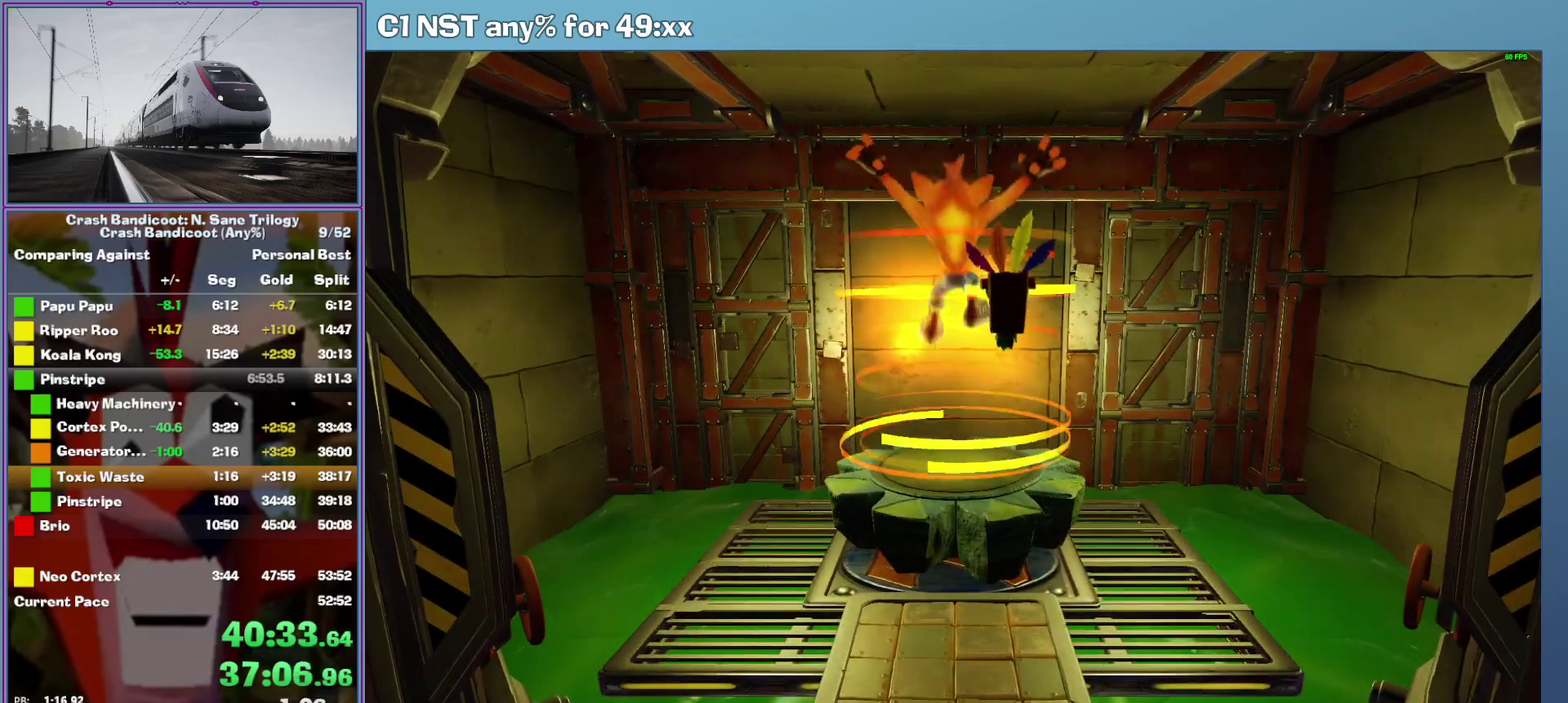
{"buttons": ["A"], "left_stick": "center", "events": []}
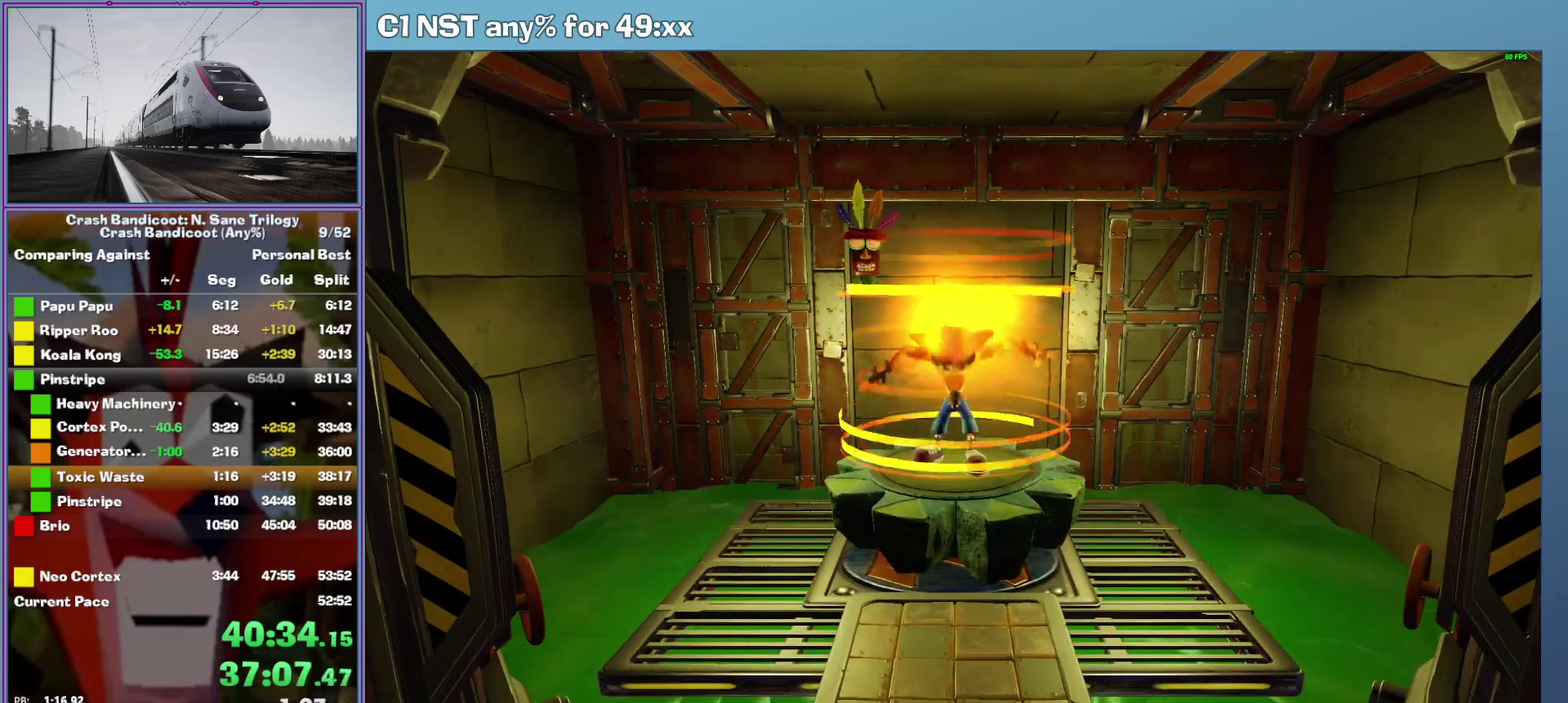
{"buttons": ["A"], "left_stick": "center", "events": []}
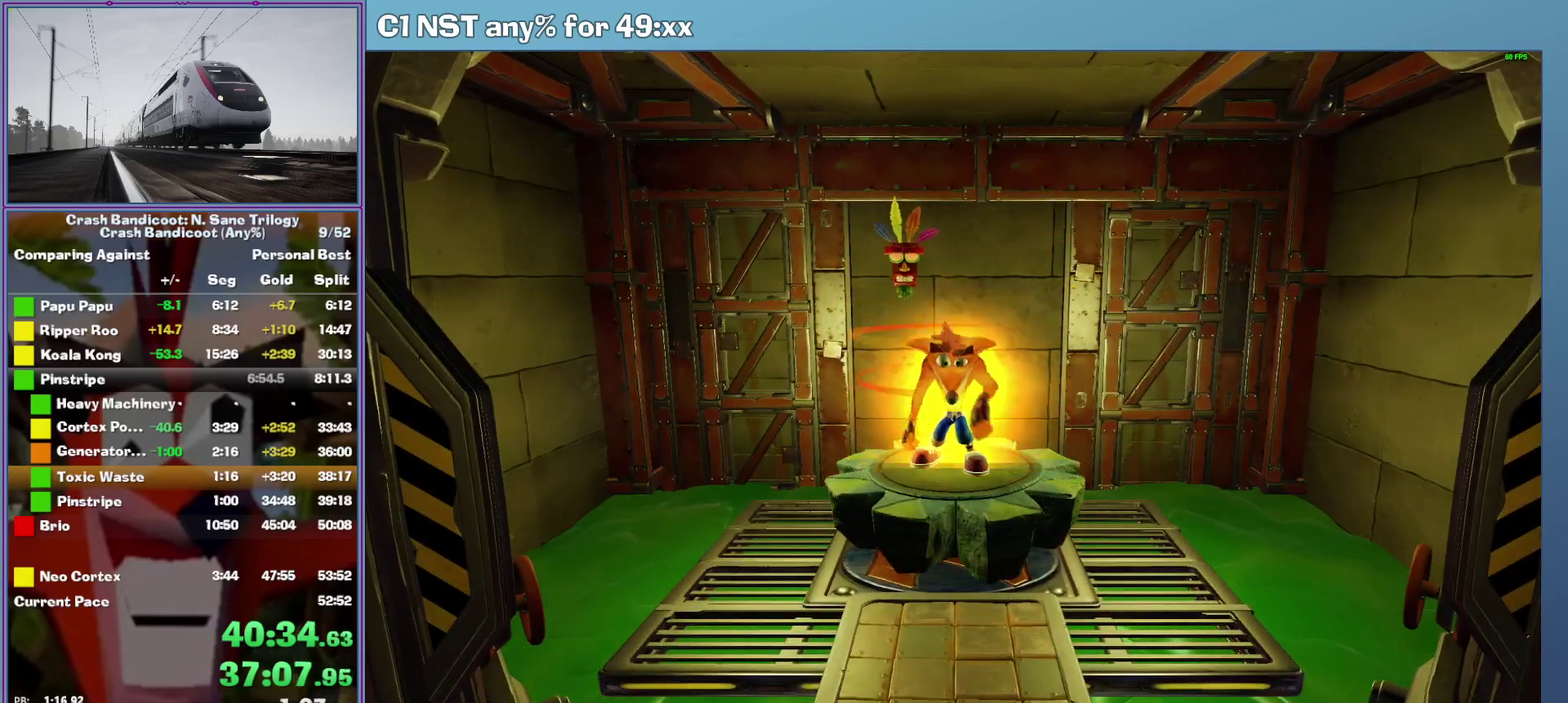
{"buttons": ["A"], "left_stick": "center", "events": []}
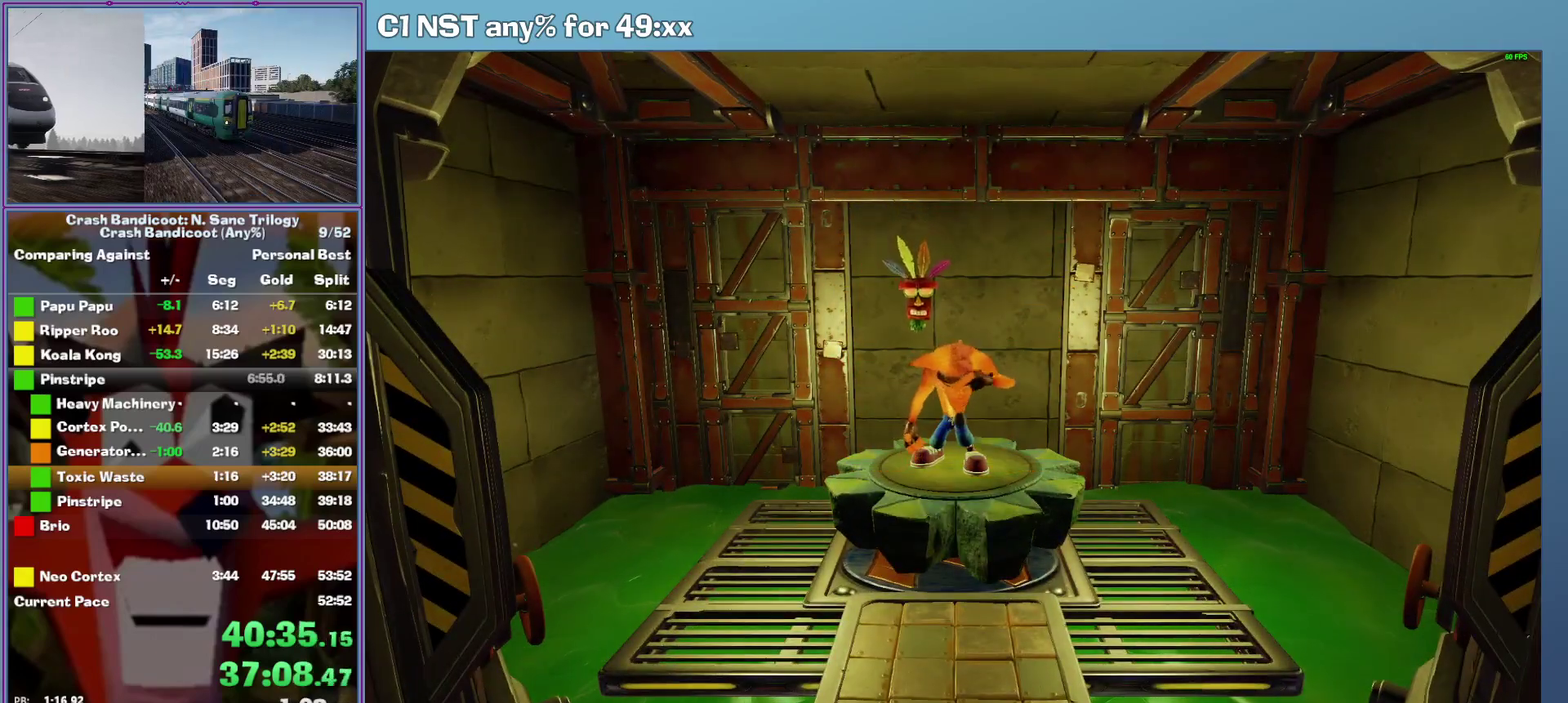
{"buttons": ["A"], "left_stick": "center", "events": []}
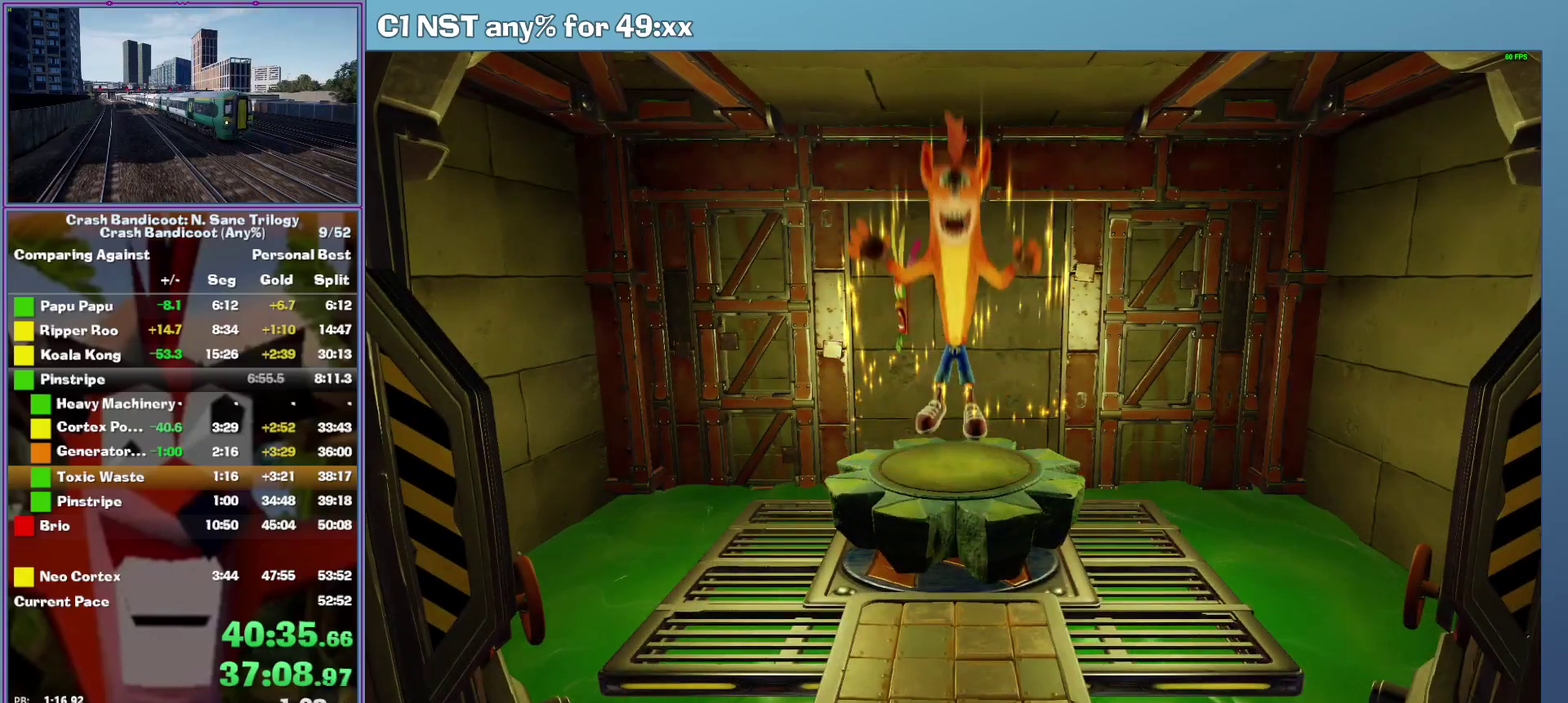
{"buttons": ["A"], "left_stick": "center", "events": []}
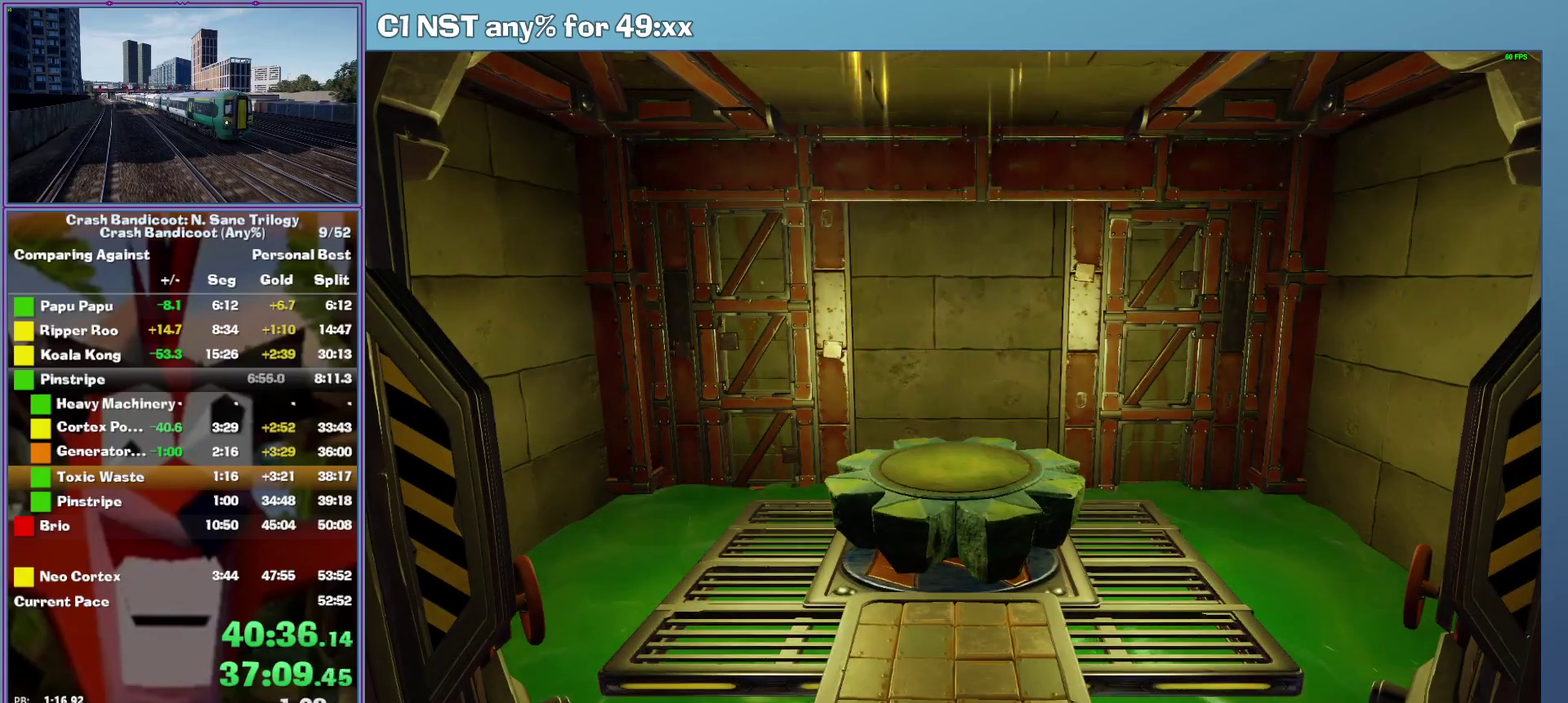
{"buttons": ["A"], "left_stick": "center", "events": []}
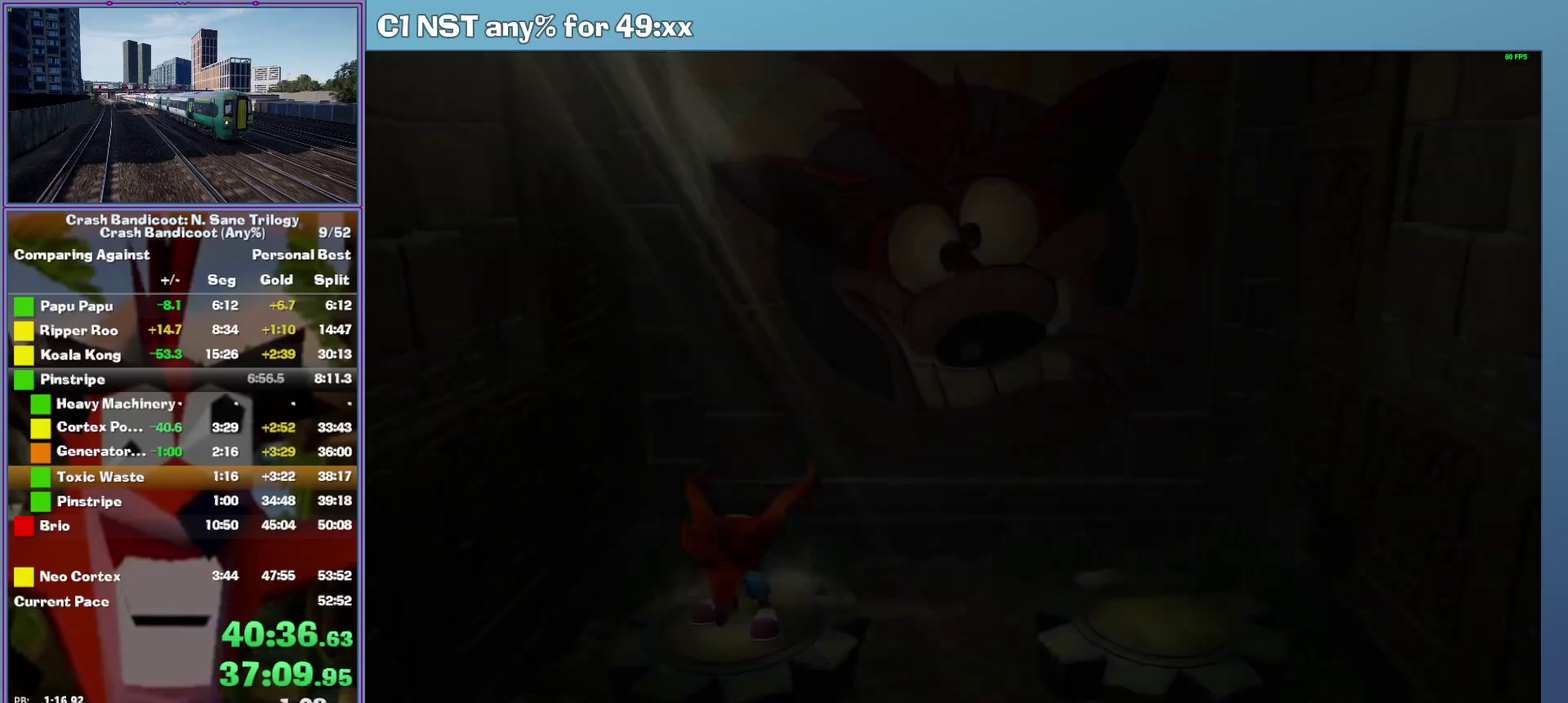
{"buttons": ["A"], "left_stick": "center", "events": []}
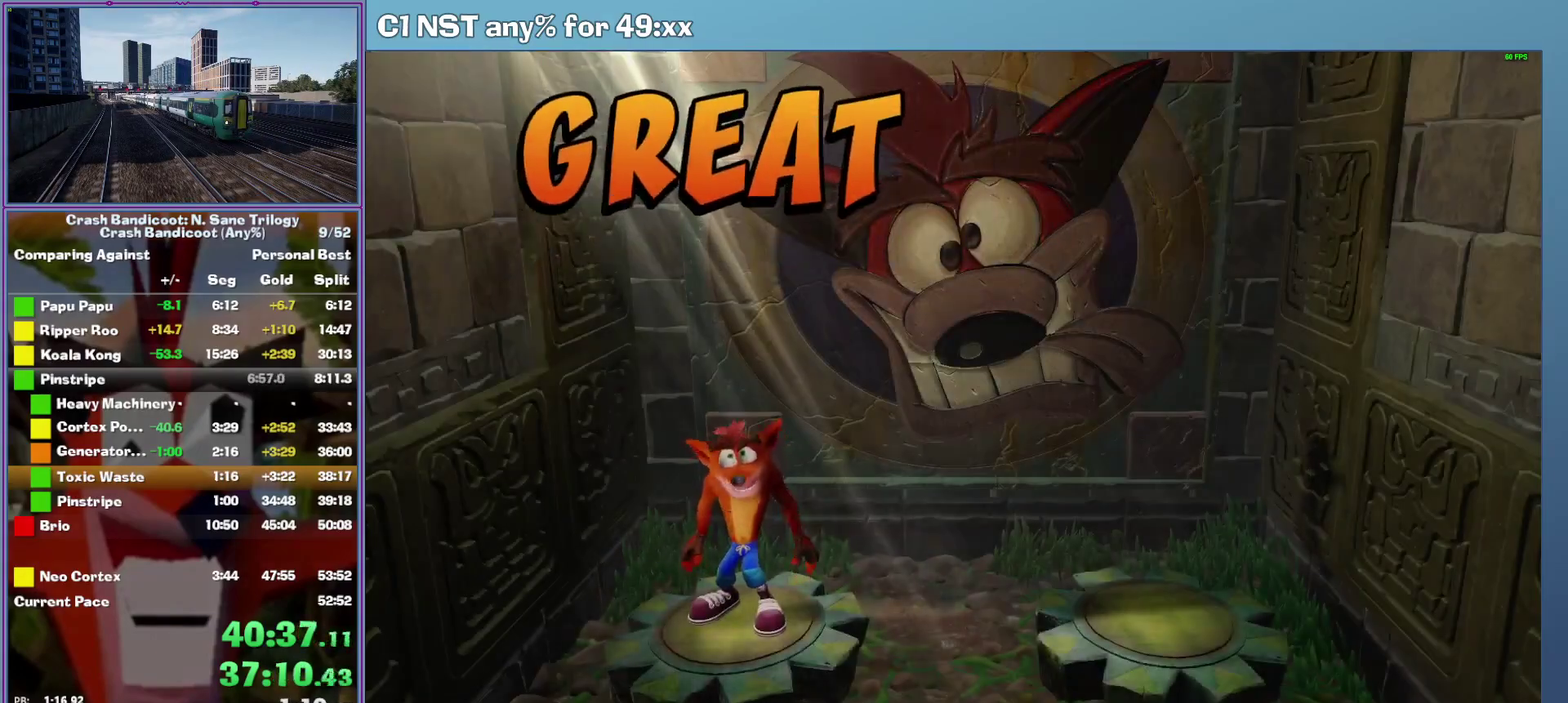
{"buttons": ["A"], "left_stick": "center", "events": []}
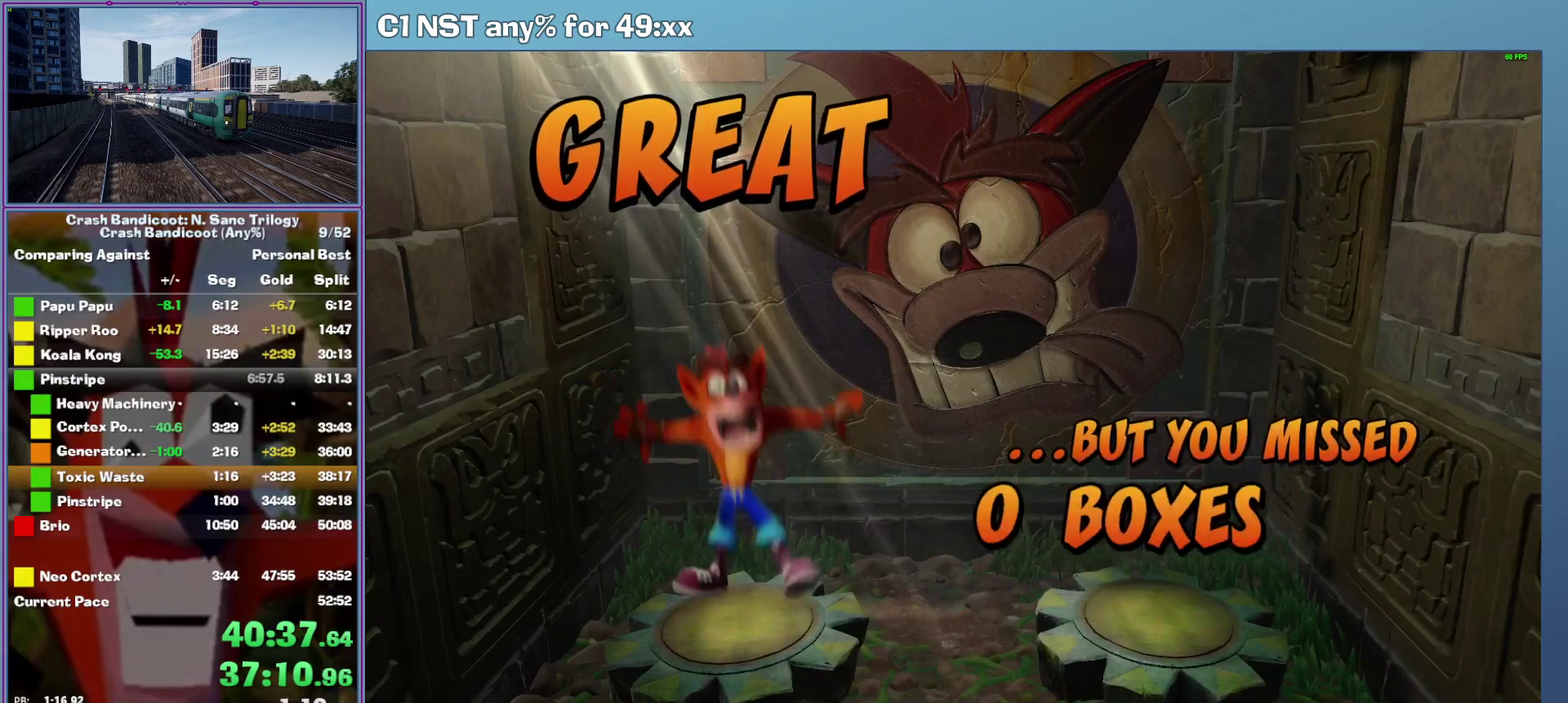
{"buttons": ["A"], "left_stick": "center", "events": []}
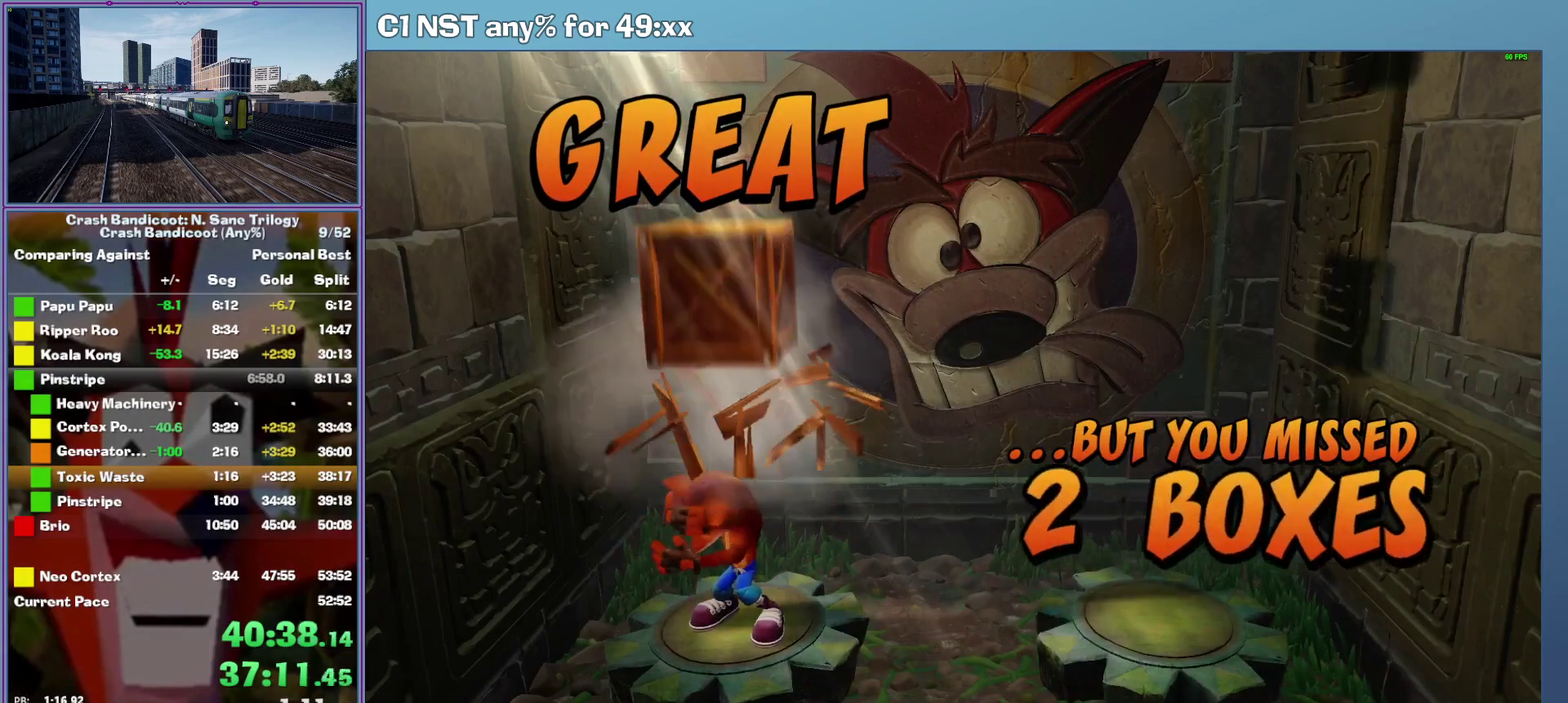
{"buttons": ["A"], "left_stick": "center", "events": []}
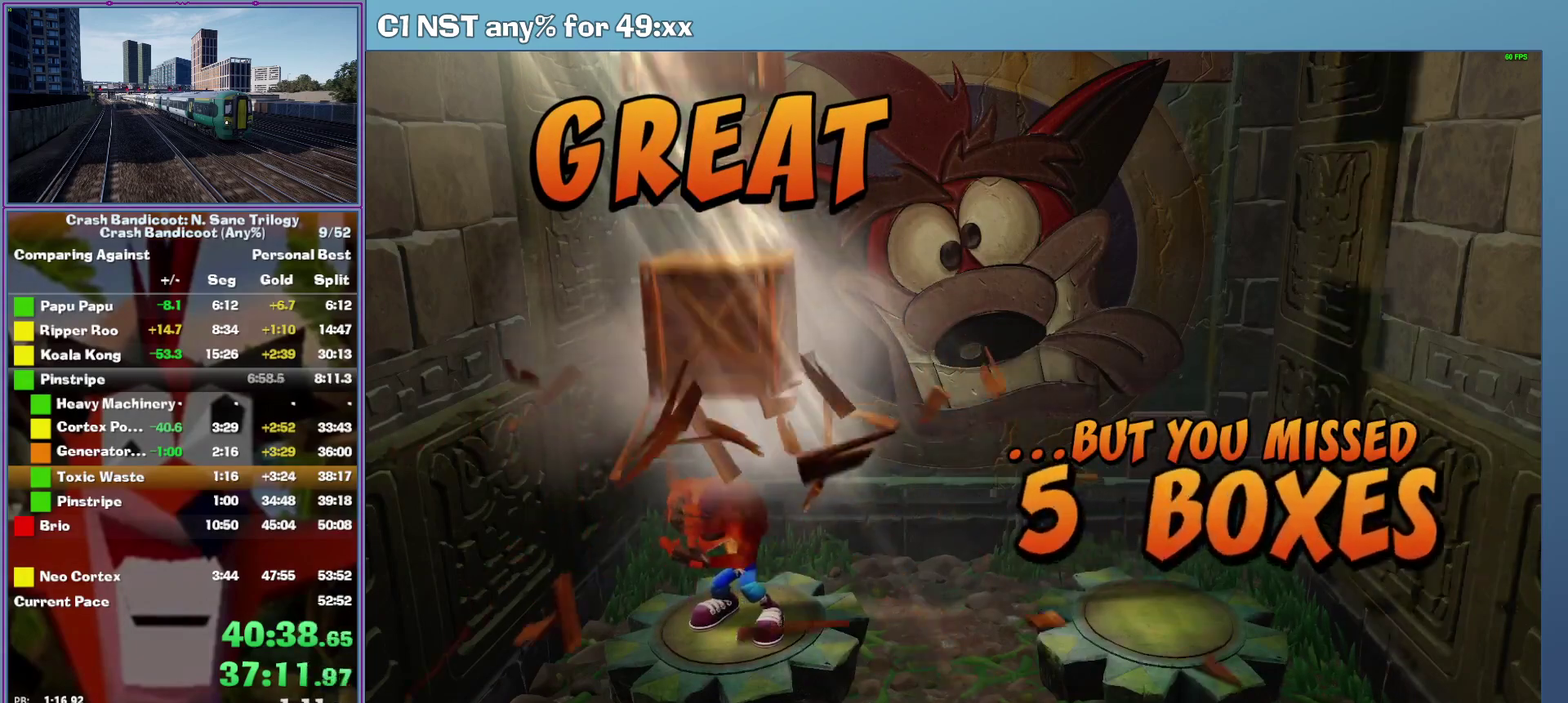
{"buttons": ["A"], "left_stick": "center", "events": []}
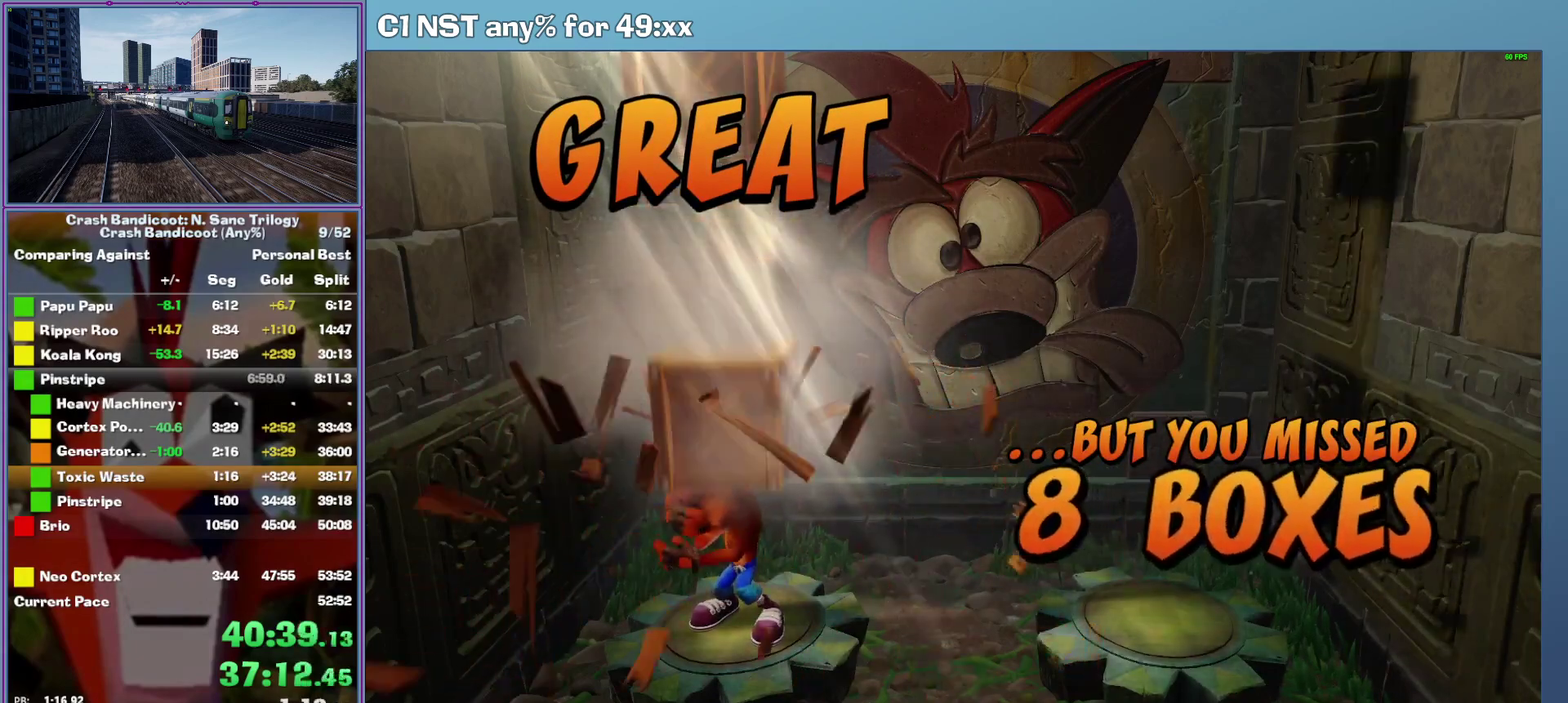
{"buttons": ["A"], "left_stick": "center", "events": []}
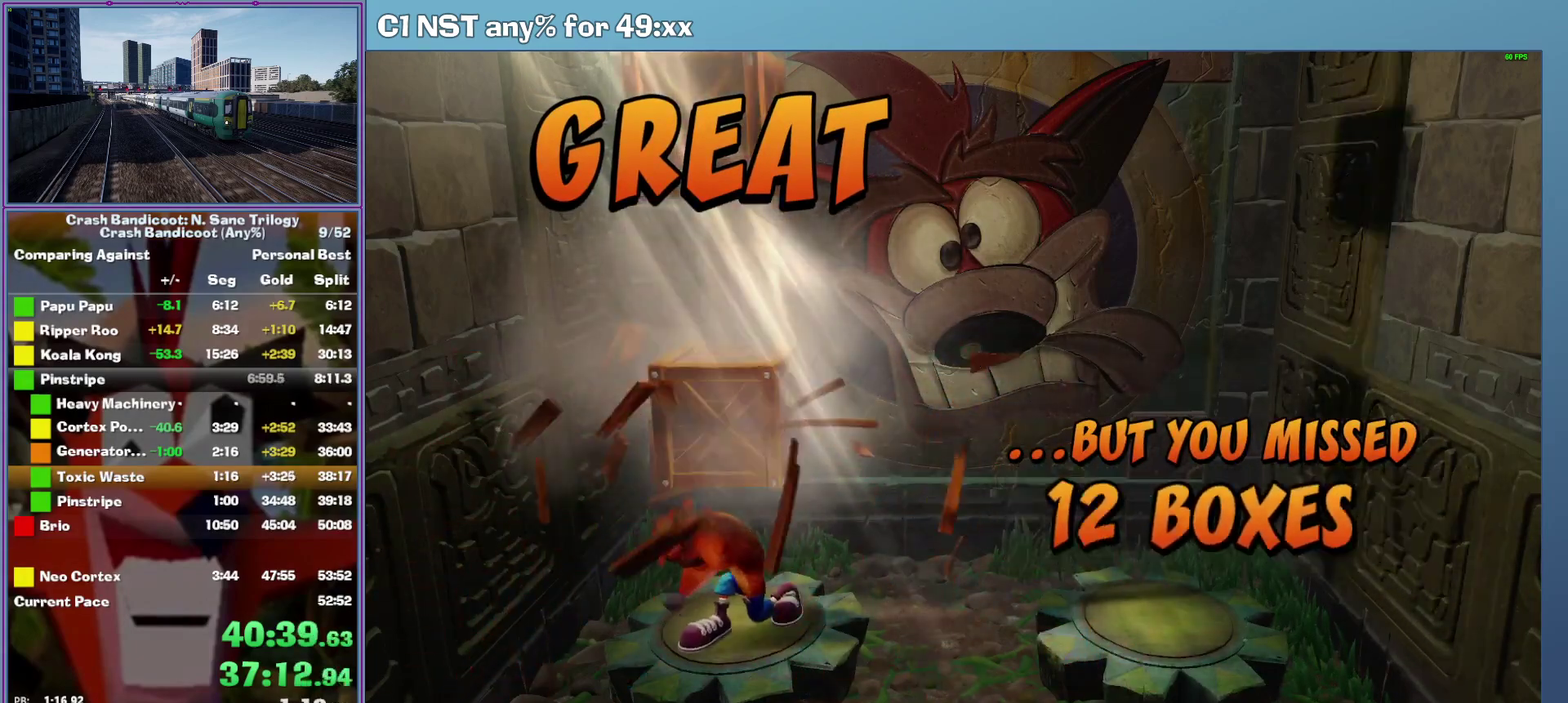
{"buttons": ["A"], "left_stick": "center", "events": []}
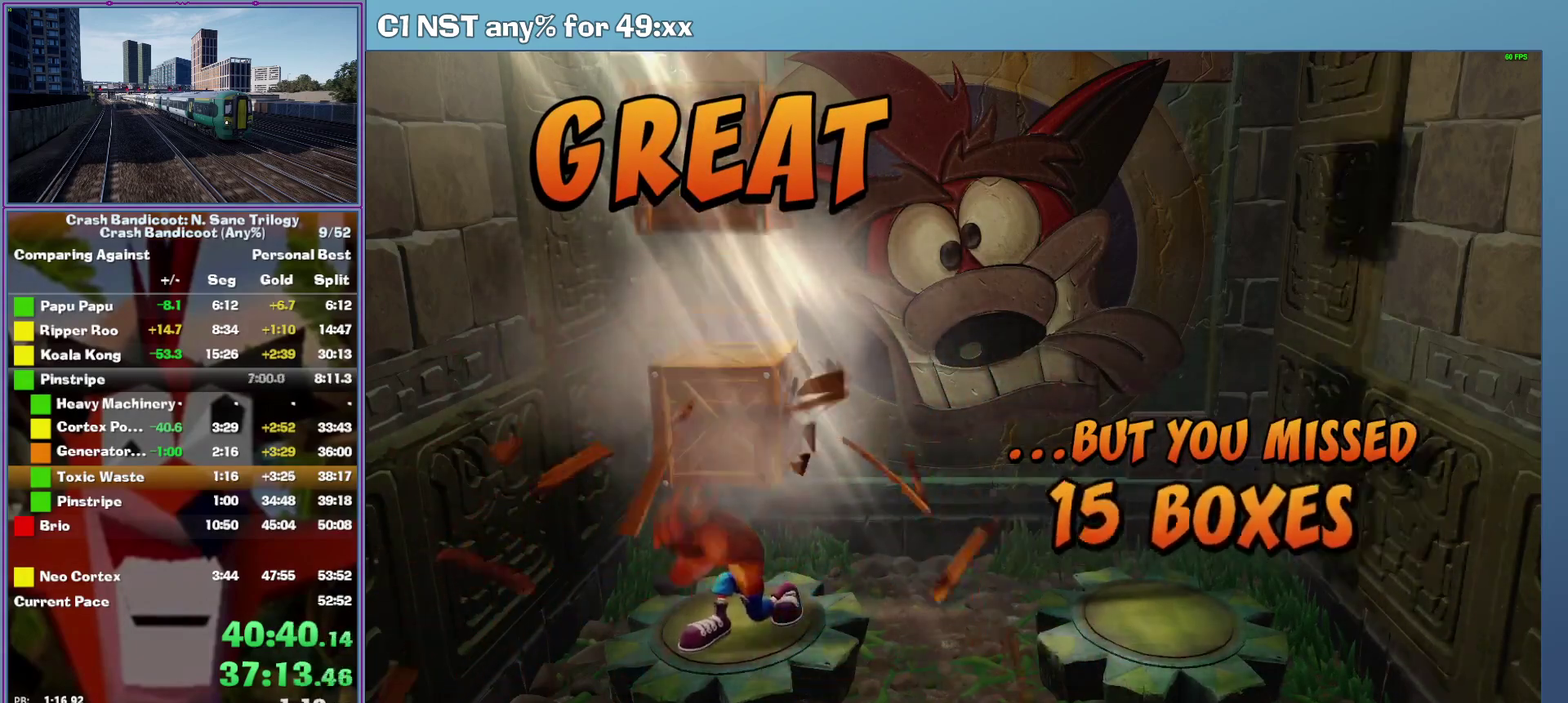
{"buttons": ["A"], "left_stick": "center", "events": []}
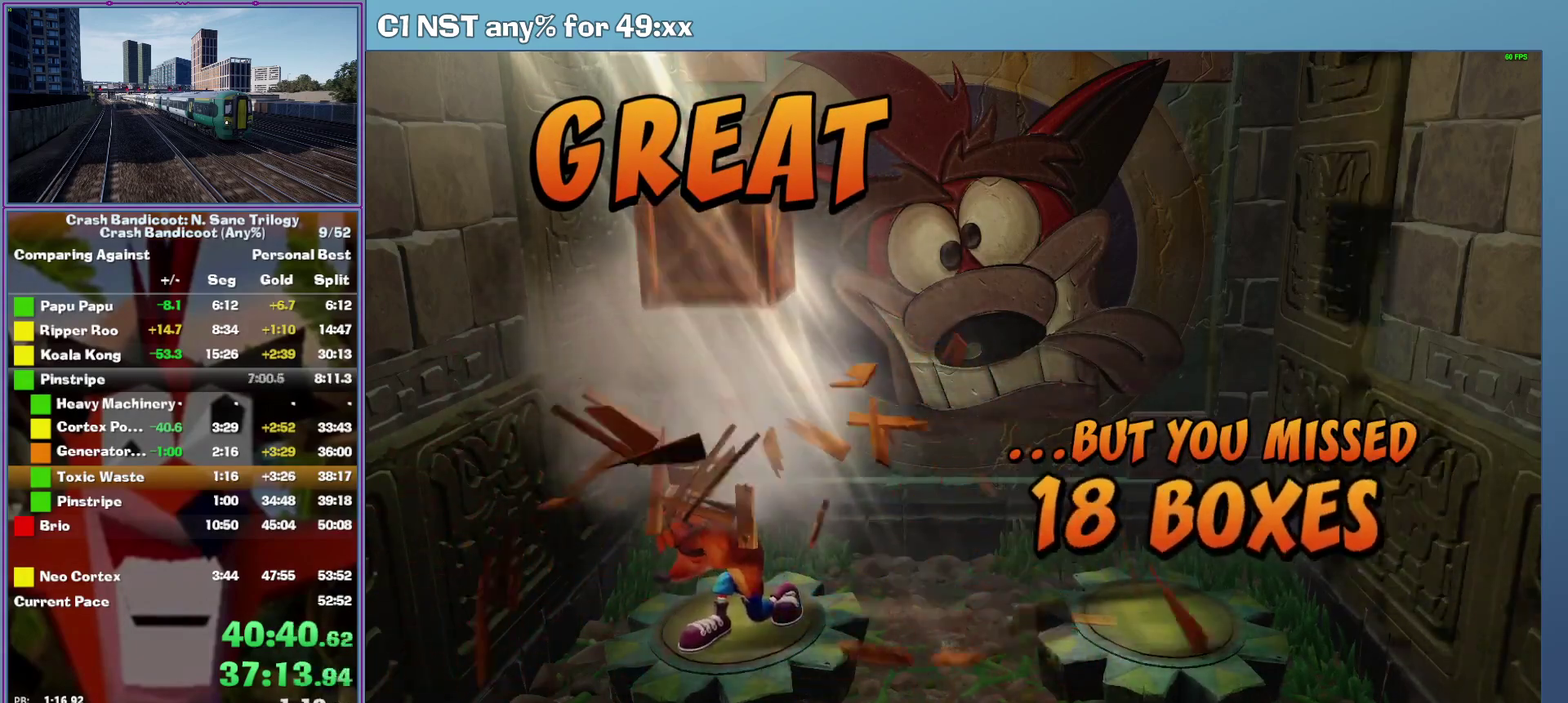
{"buttons": ["A"], "left_stick": "center", "events": []}
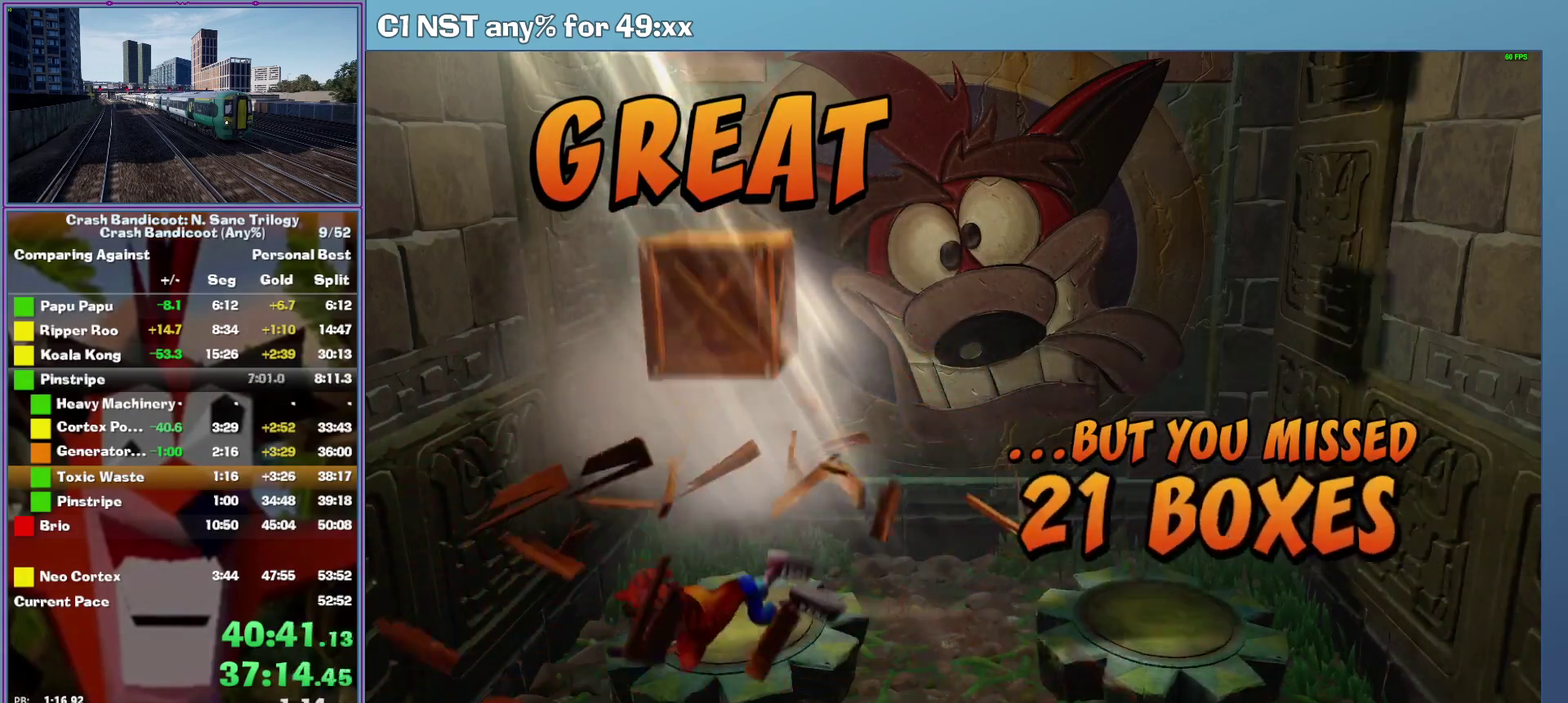
{"buttons": ["A"], "left_stick": "center", "events": []}
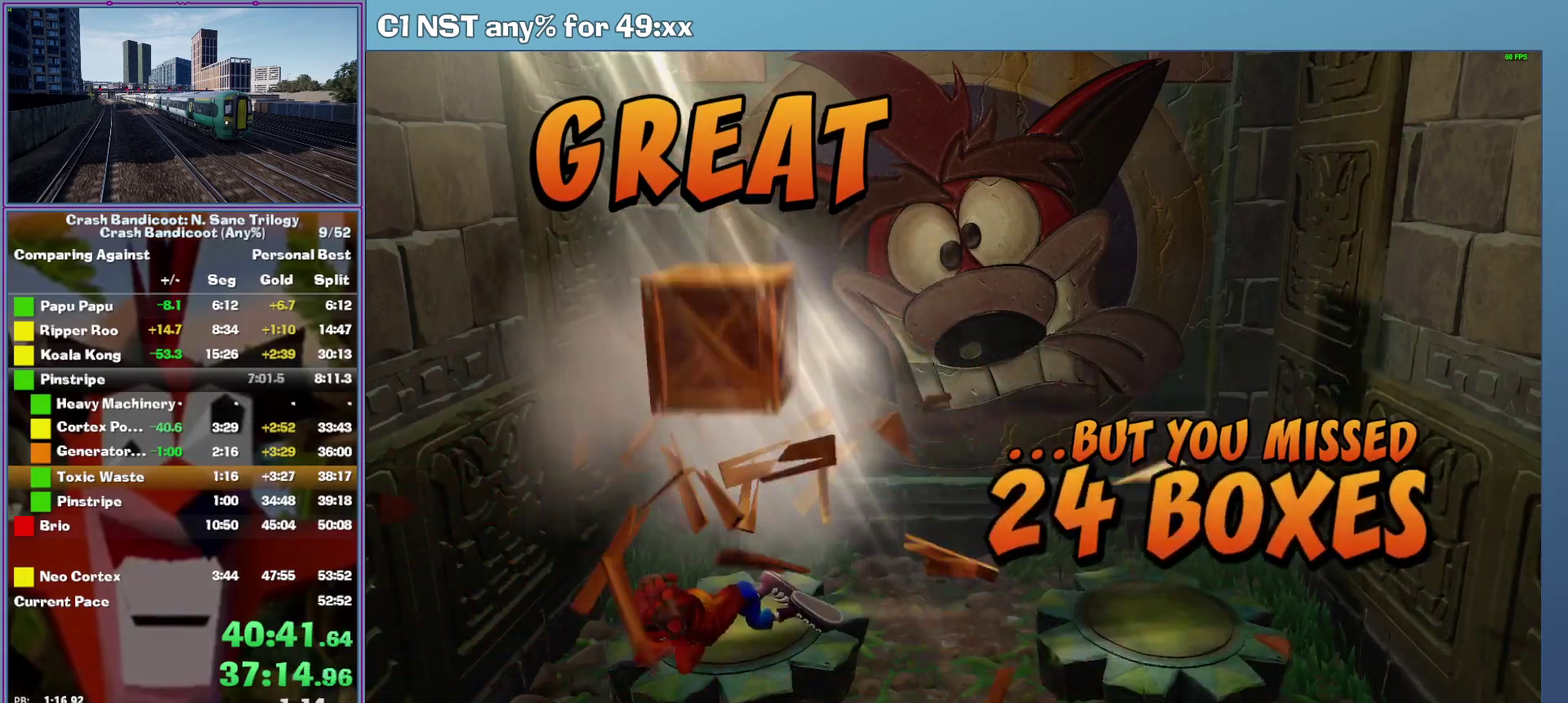
{"buttons": ["A"], "left_stick": "center", "events": []}
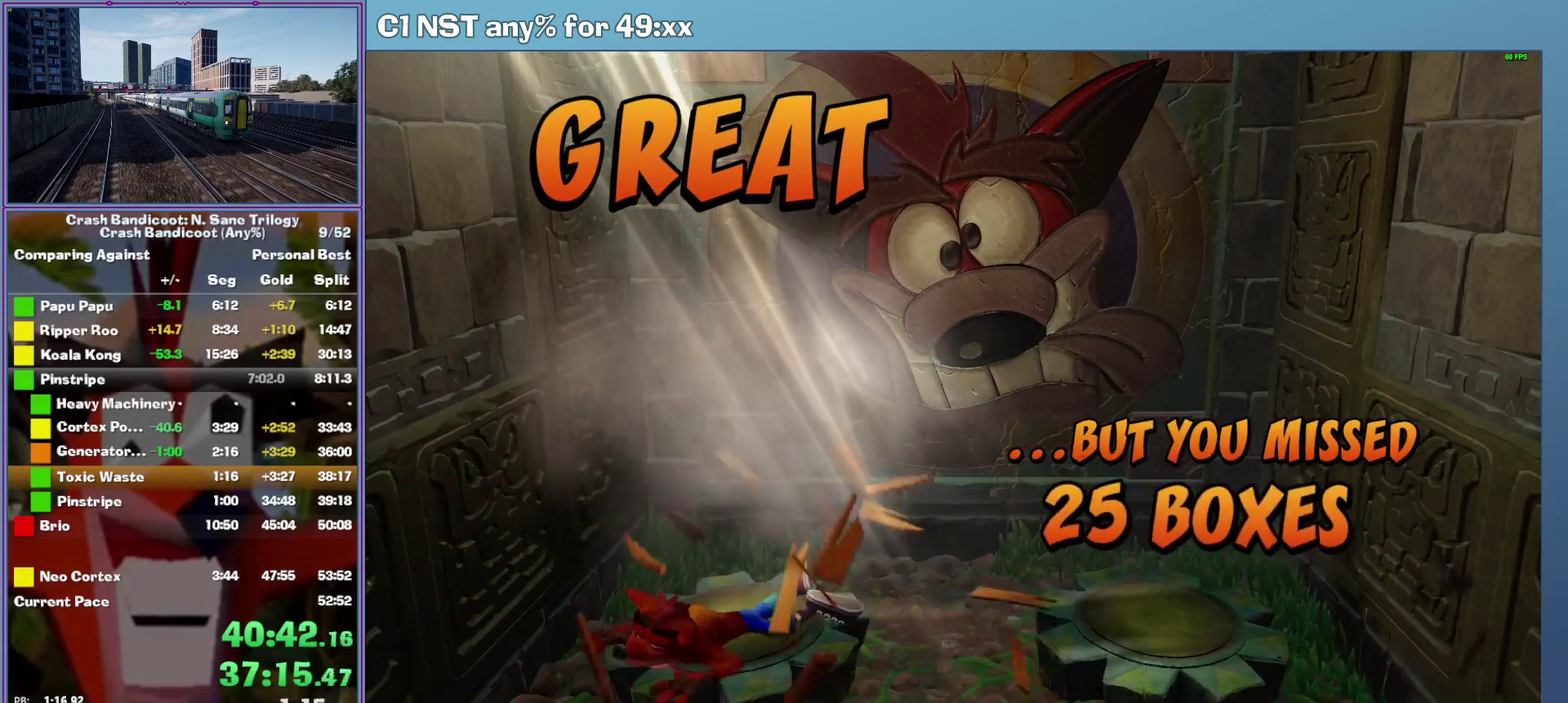
{"buttons": [], "left_stick": "center", "events": [[280, "A", "up"], [380, "A", "down"], [480, "A", "up"]]}